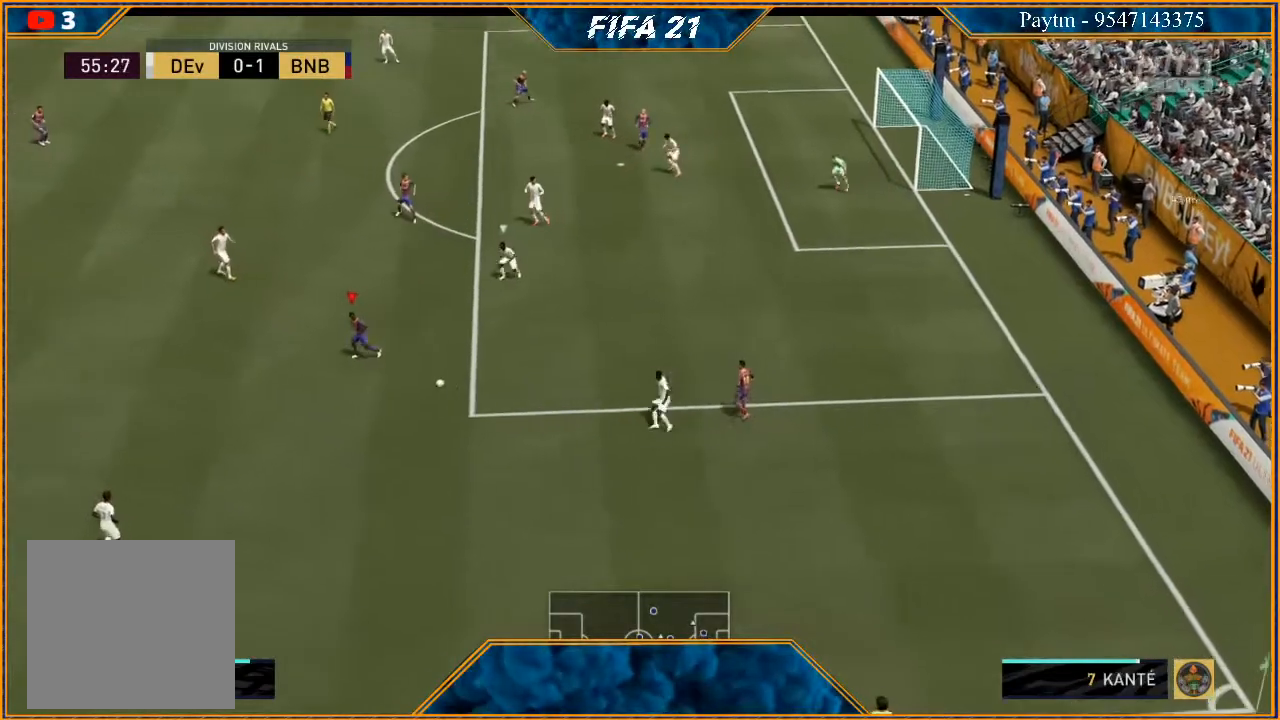
Gameplay with a controller (Xbox layout); each line is a JSON object with the inputs held at the frame after it. "events" lists button and stick changes between this image and that frame as [ms after this image, input, new state], when the widget could be followed in between. Not read: L3.
{"buttons": [], "left_stick": "left", "right_stick": "up", "events": [[67, "R2", "up"], [267, "right_stick", "up"]]}
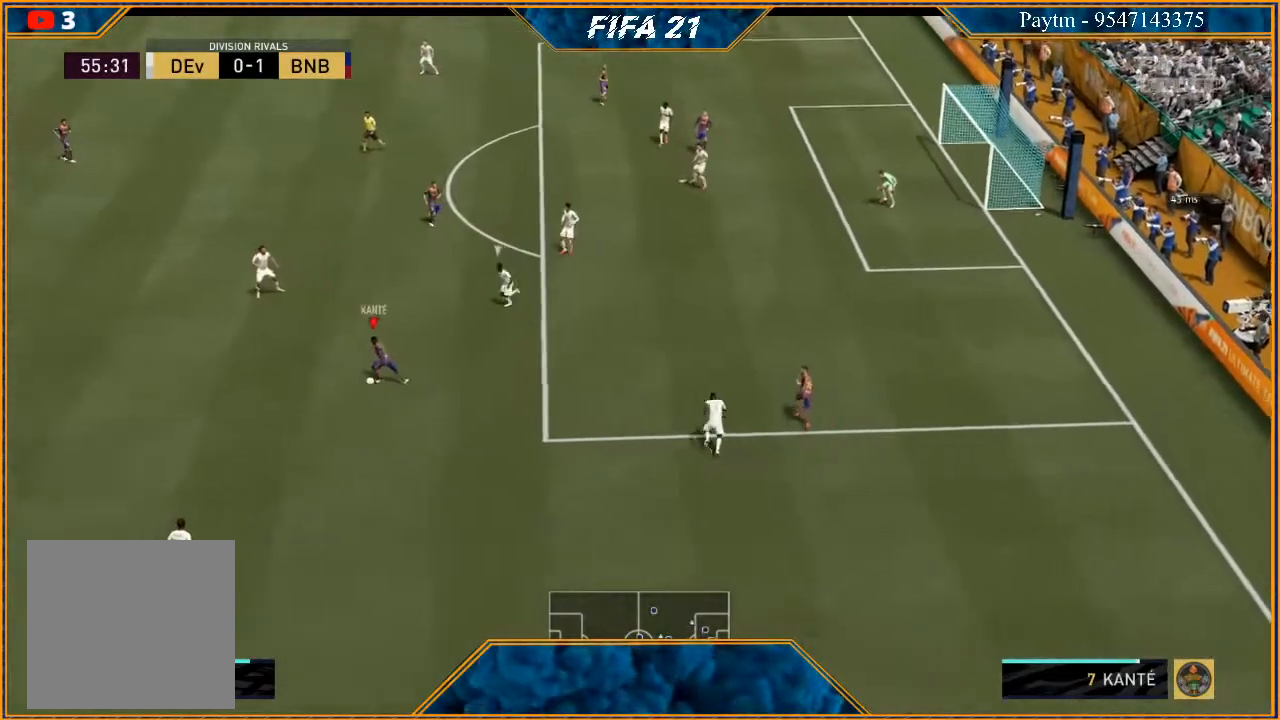
{"buttons": ["R2"], "left_stick": "up-left", "right_stick": "center", "events": [[67, "left_stick", "up-left"], [133, "right_stick", "center"], [200, "A", "down"], [267, "A", "up"], [333, "R2", "down"]]}
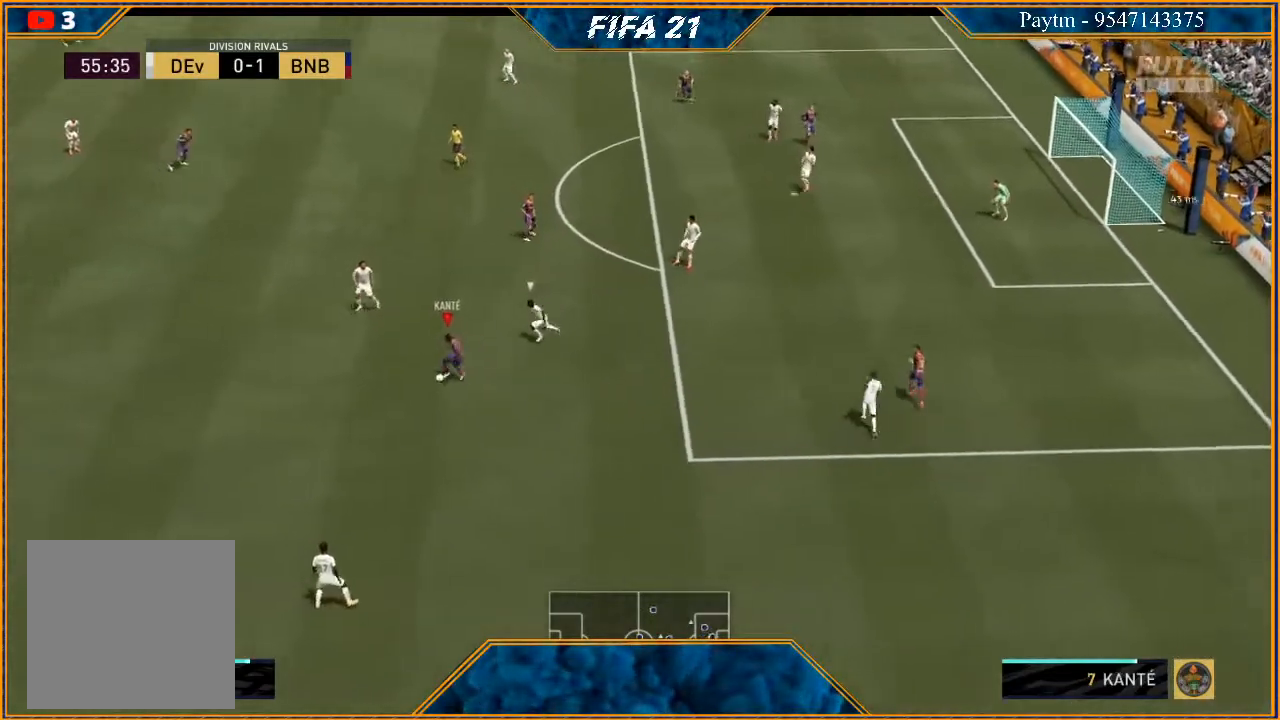
{"buttons": [], "left_stick": "down", "right_stick": "center", "events": [[133, "left_stick", "center"], [300, "left_stick", "down"], [400, "R2", "up"]]}
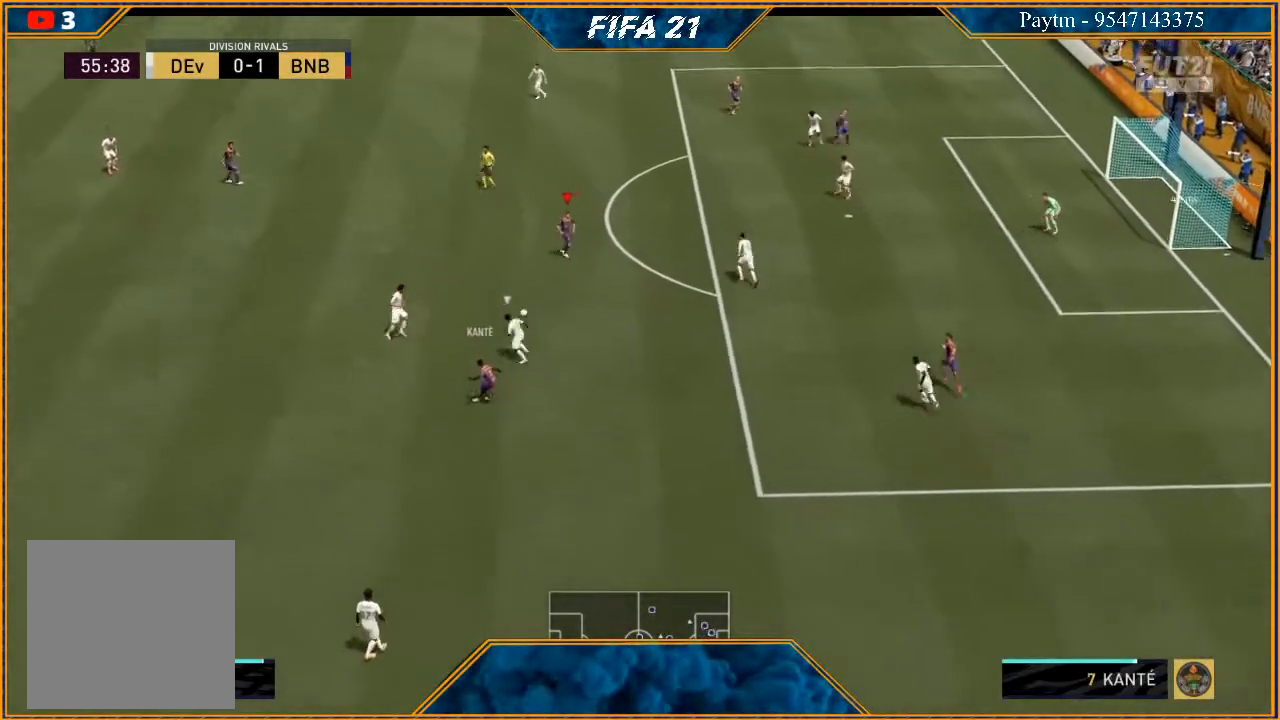
{"buttons": ["L1", "R1"], "left_stick": "center", "right_stick": "center", "events": [[400, "left_stick", "center"], [500, "L1", "down"], [500, "R1", "down"]]}
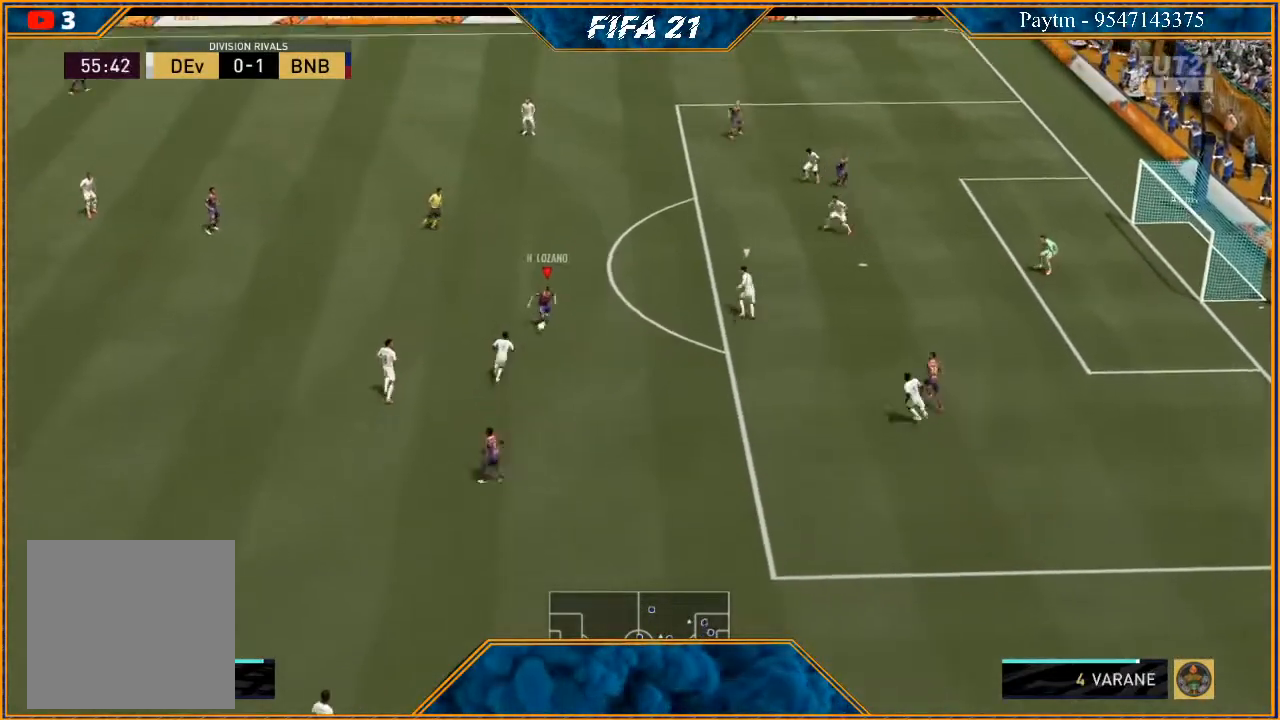
{"buttons": ["R2"], "left_stick": "up", "right_stick": "center", "events": [[33, "left_stick", "up"], [267, "L1", "up"], [267, "R1", "up"], [400, "R2", "down"]]}
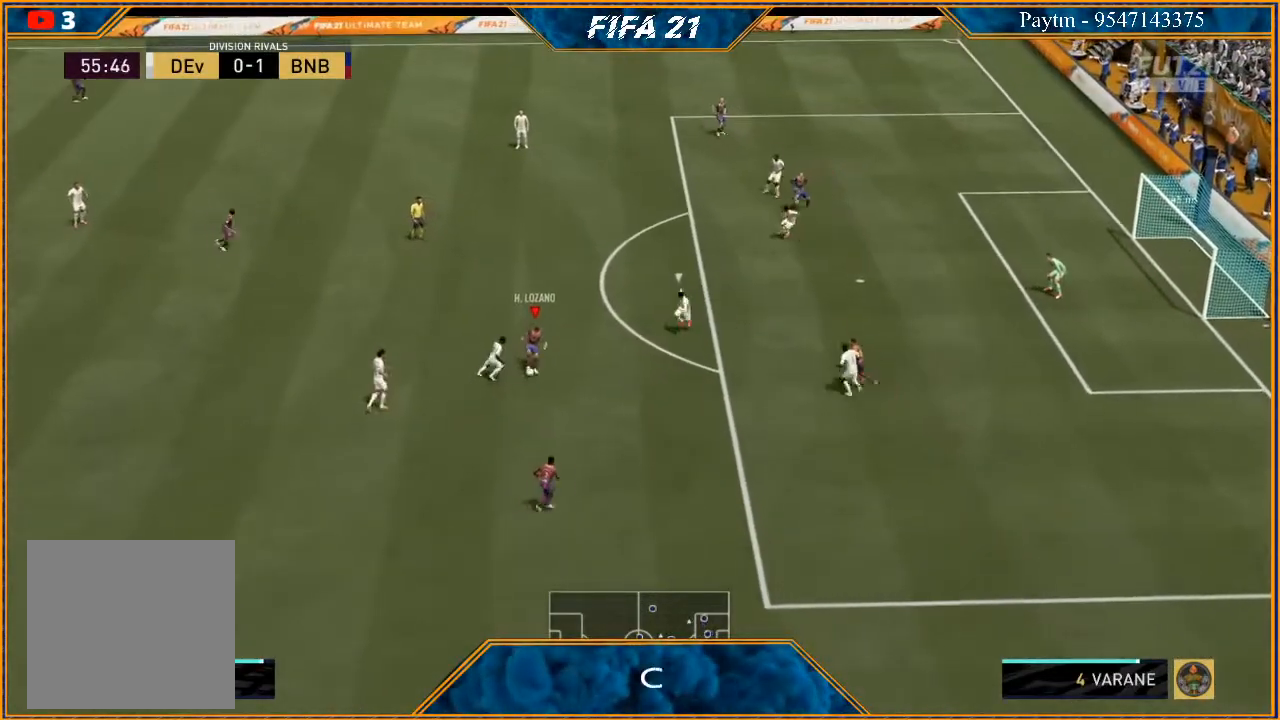
{"buttons": ["R2"], "left_stick": "up", "right_stick": "center", "events": []}
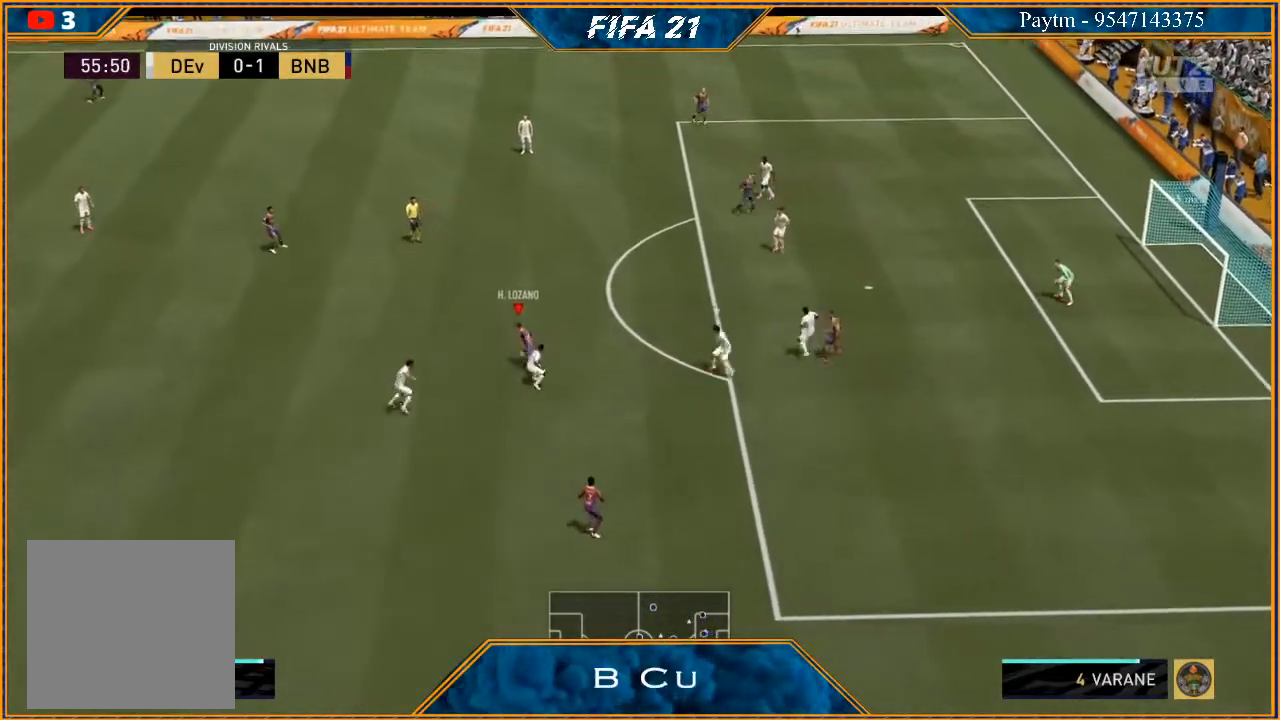
{"buttons": ["R2"], "left_stick": "up-right", "right_stick": "center", "events": [[333, "left_stick", "up-right"]]}
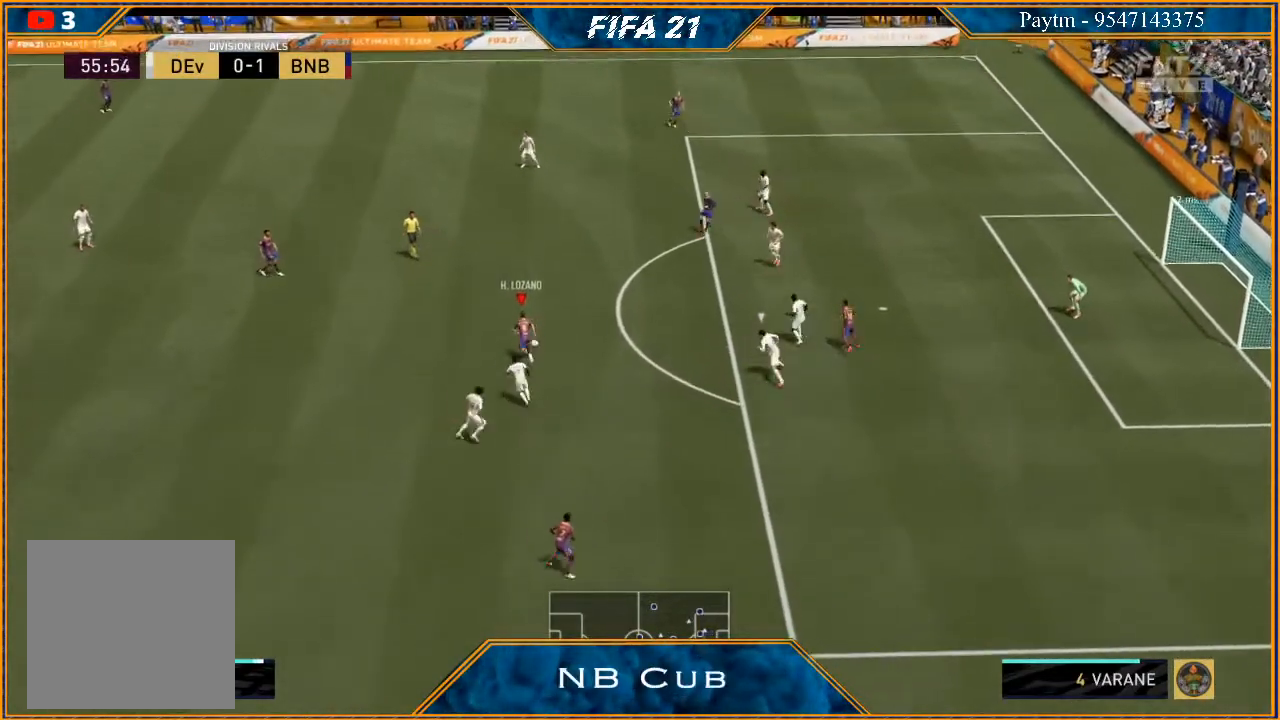
{"buttons": ["A"], "left_stick": "center", "right_stick": "center", "events": [[300, "X", "down"], [300, "left_stick", "center"], [367, "X", "up"], [400, "R2", "up"], [433, "A", "down"]]}
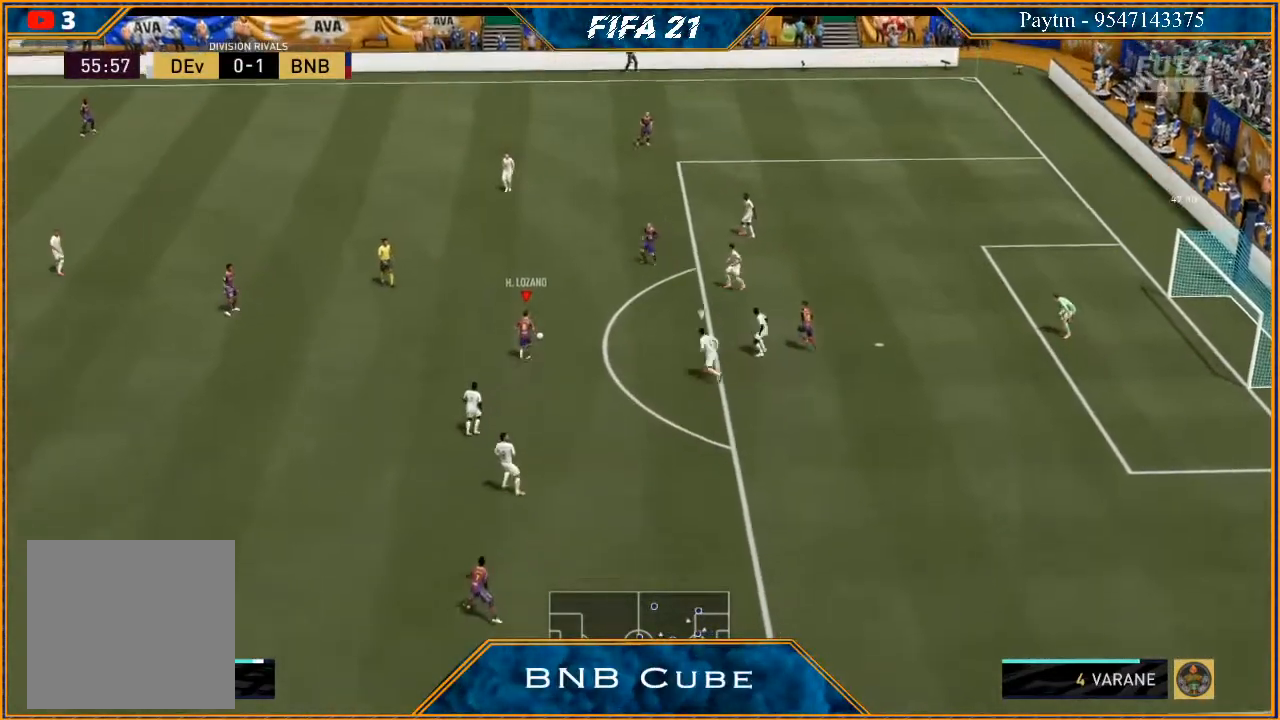
{"buttons": [], "left_stick": "down-right", "right_stick": "left", "events": [[33, "A", "up"], [367, "left_stick", "down-right"], [500, "right_stick", "left"]]}
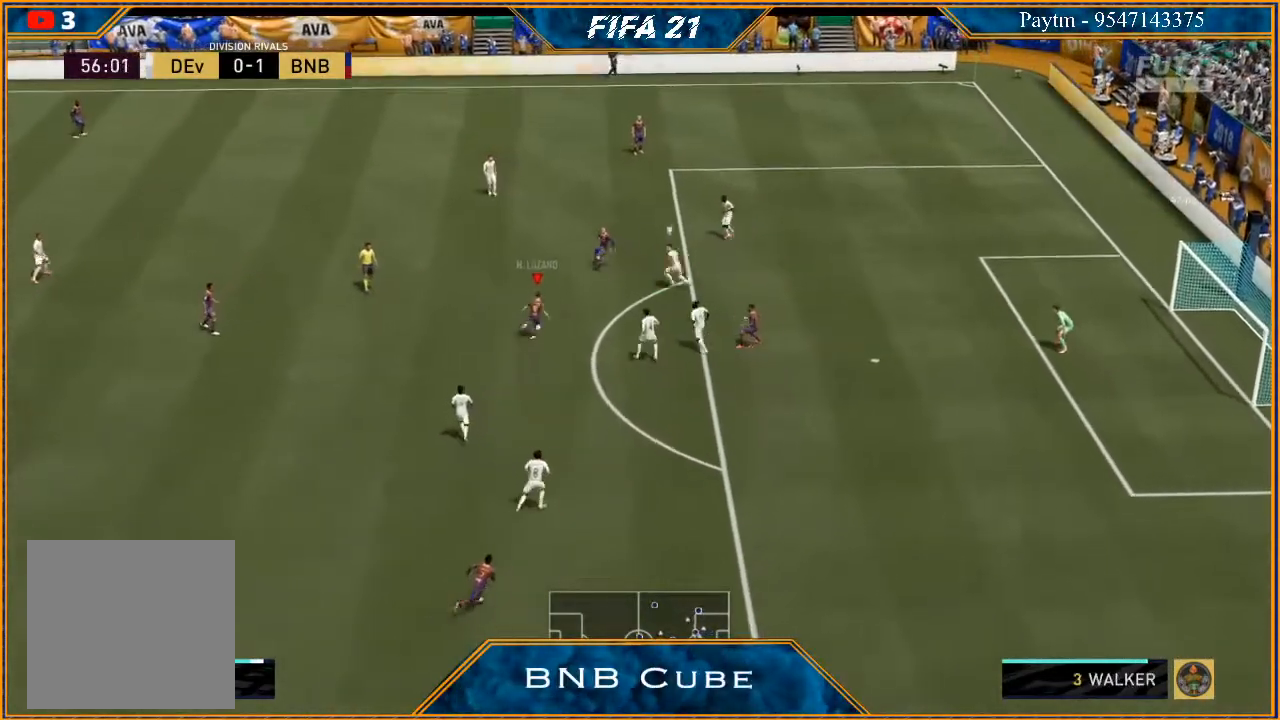
{"buttons": [], "left_stick": "down", "right_stick": "center", "events": [[100, "right_stick", "down"], [200, "right_stick", "right"], [233, "left_stick", "down"], [300, "right_stick", "center"]]}
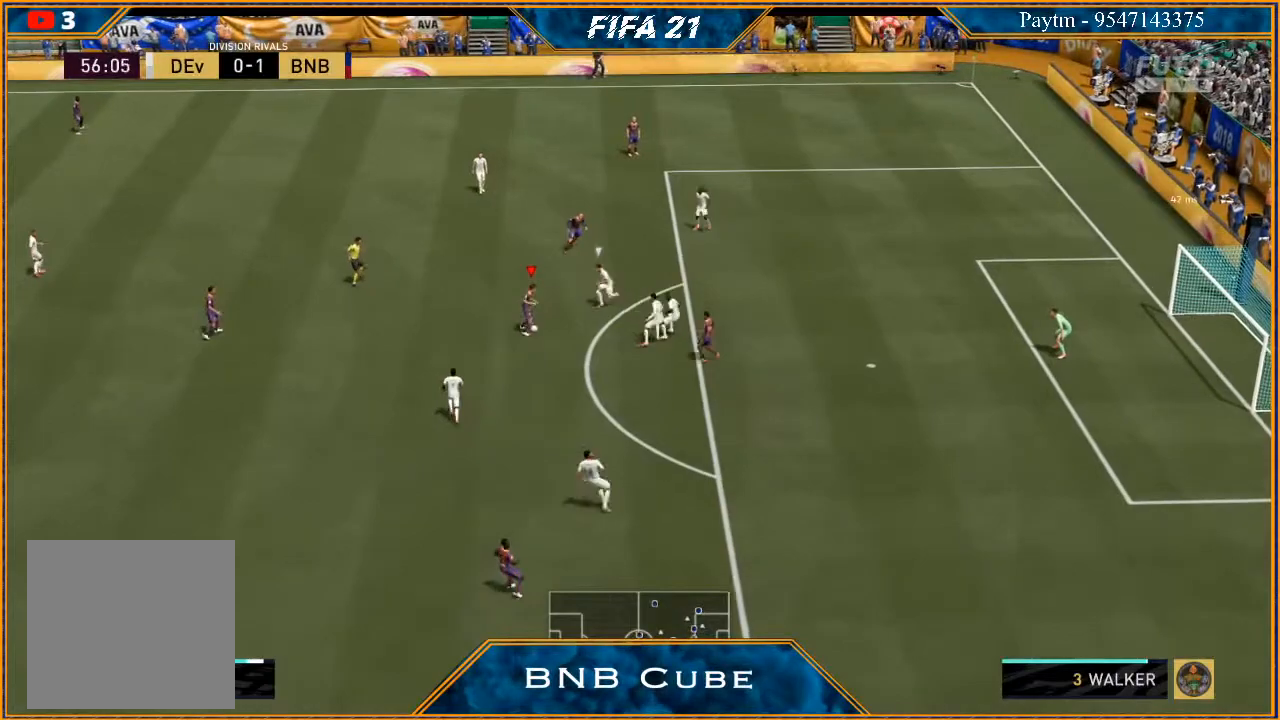
{"buttons": ["R2"], "left_stick": "down", "right_stick": "center", "events": [[167, "R2", "down"]]}
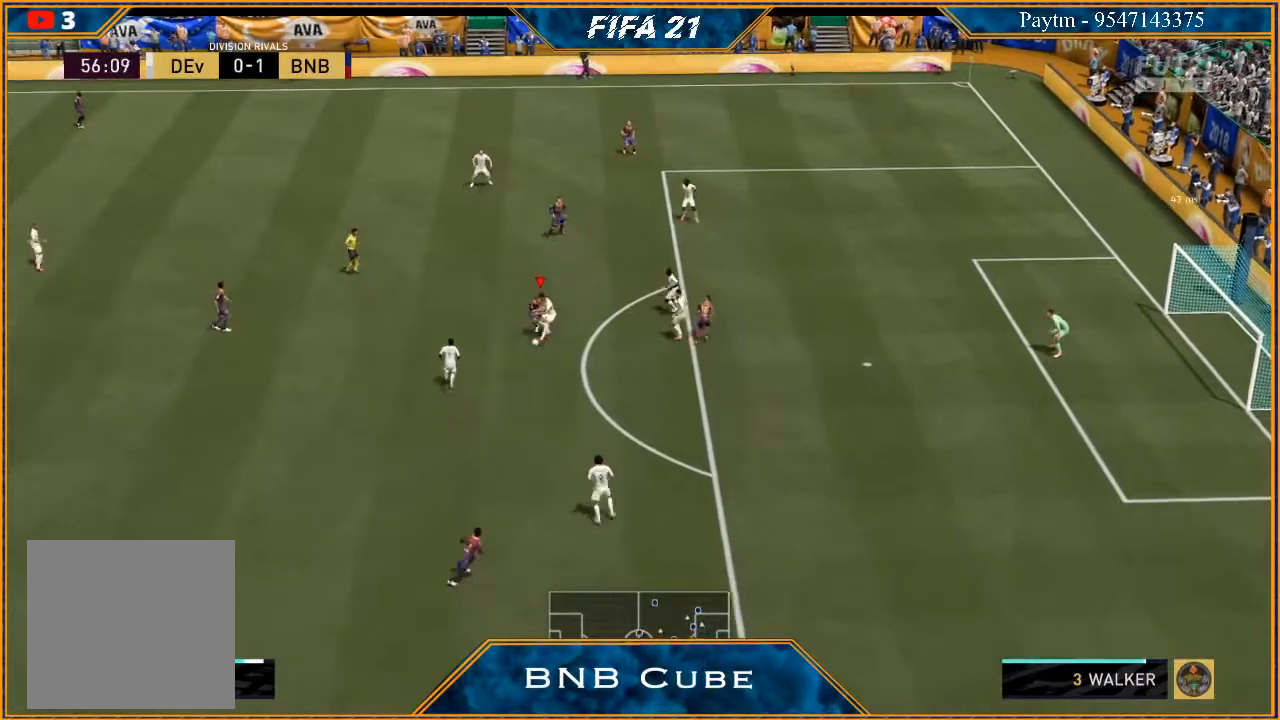
{"buttons": ["R2"], "left_stick": "left", "right_stick": "center", "events": [[500, "left_stick", "left"]]}
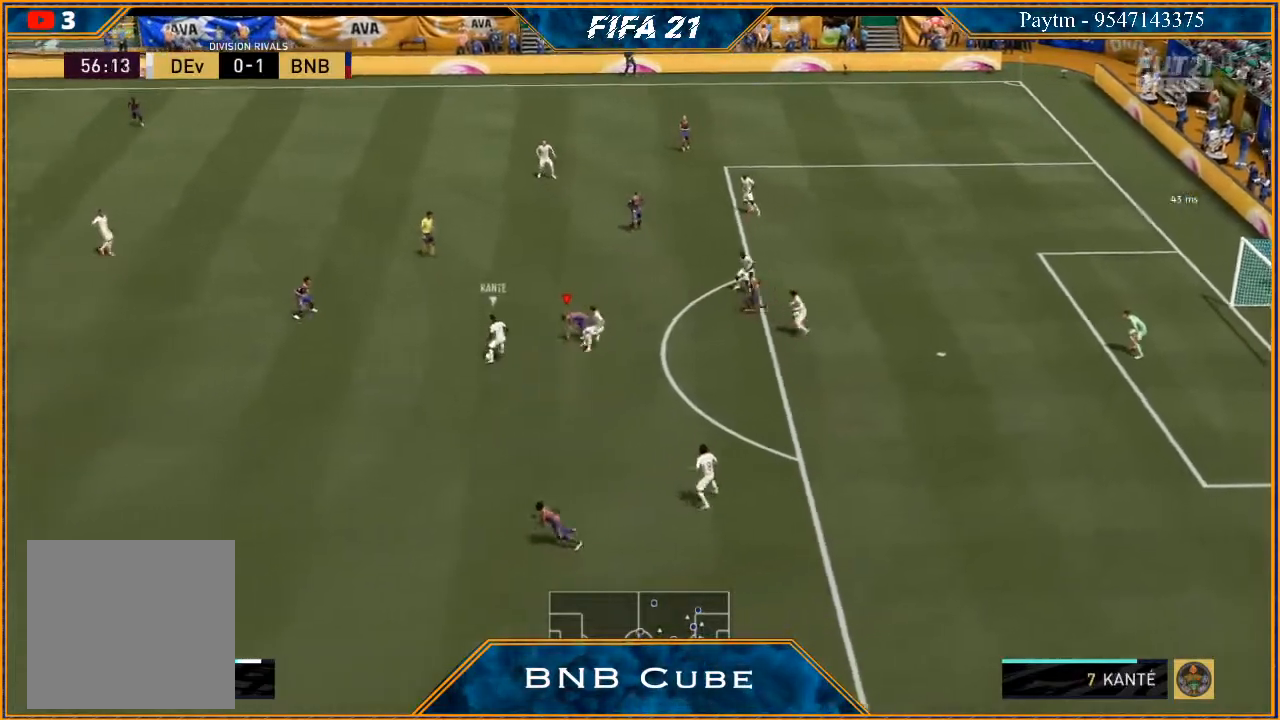
{"buttons": ["L1", "R2"], "left_stick": "right", "right_stick": "center", "events": [[167, "left_stick", "down"], [300, "left_stick", "down-right"], [400, "L1", "down"], [433, "left_stick", "right"]]}
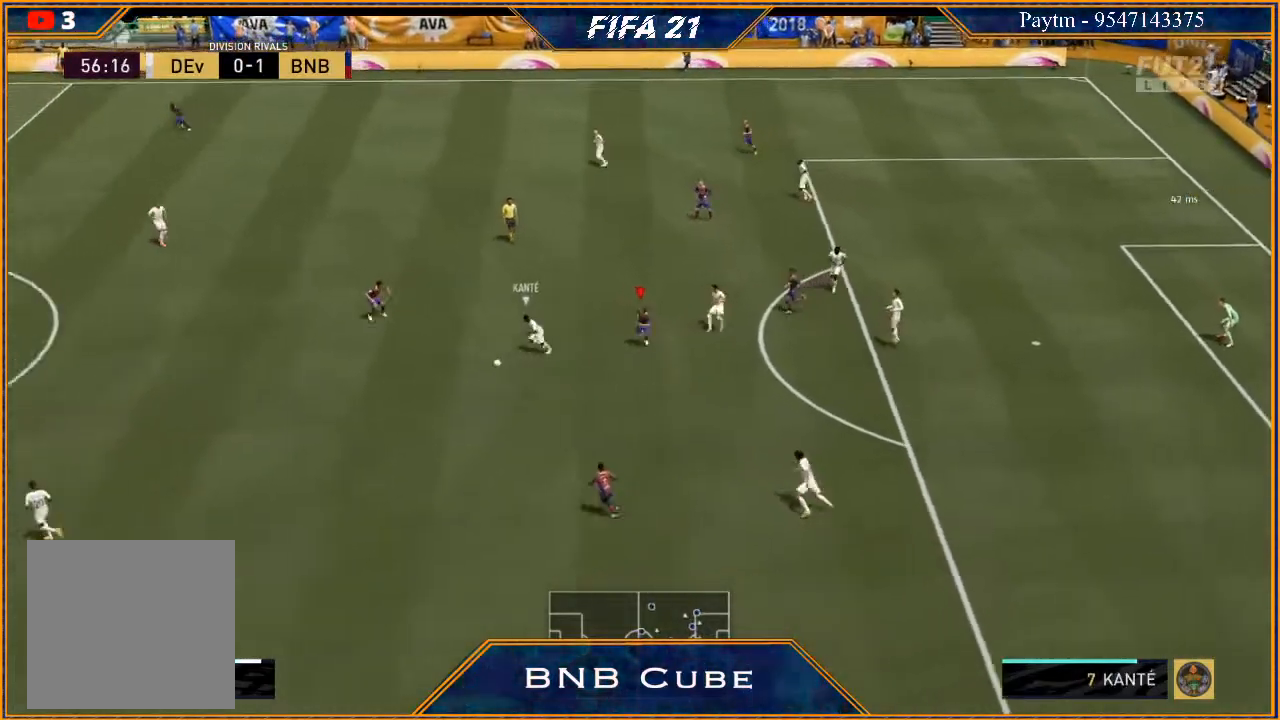
{"buttons": ["L2", "R2"], "left_stick": "down", "right_stick": "center", "events": [[100, "L1", "up"], [167, "left_stick", "down-right"], [233, "L2", "down"], [333, "left_stick", "down"]]}
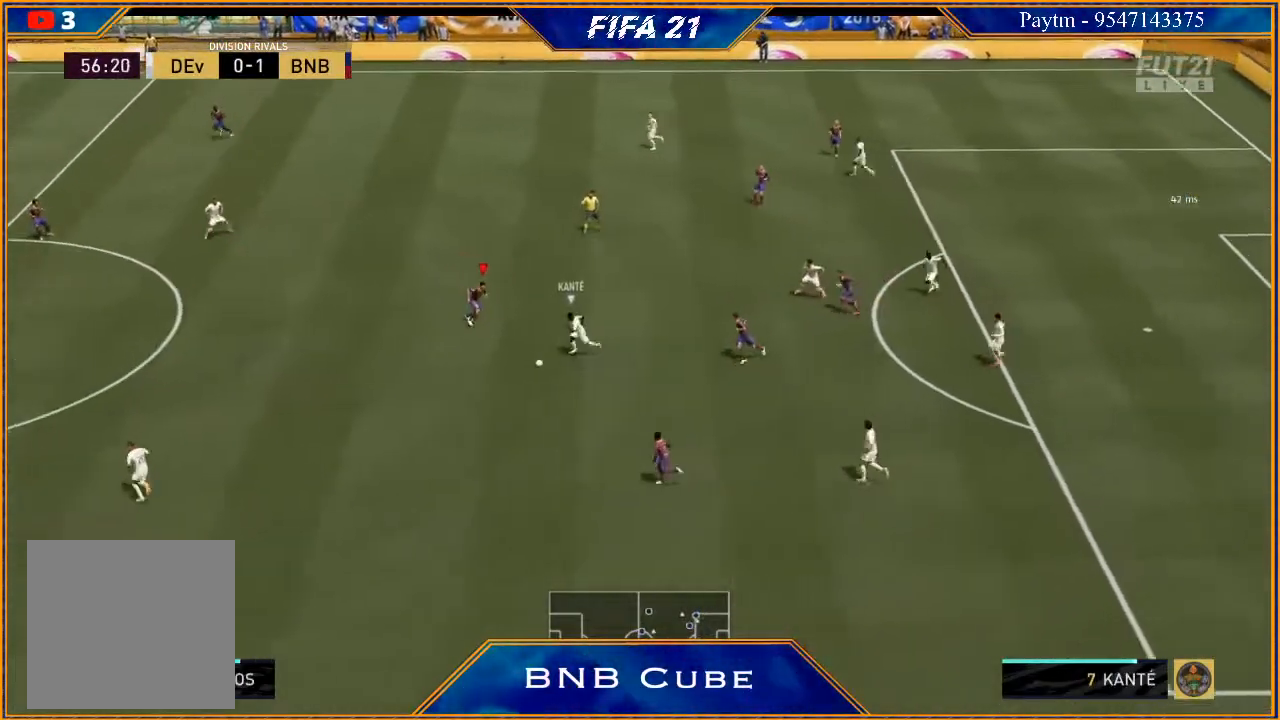
{"buttons": ["L2", "R2"], "left_stick": "down-left", "right_stick": "center", "events": [[67, "left_stick", "down-left"], [133, "B", "down"], [200, "B", "up"]]}
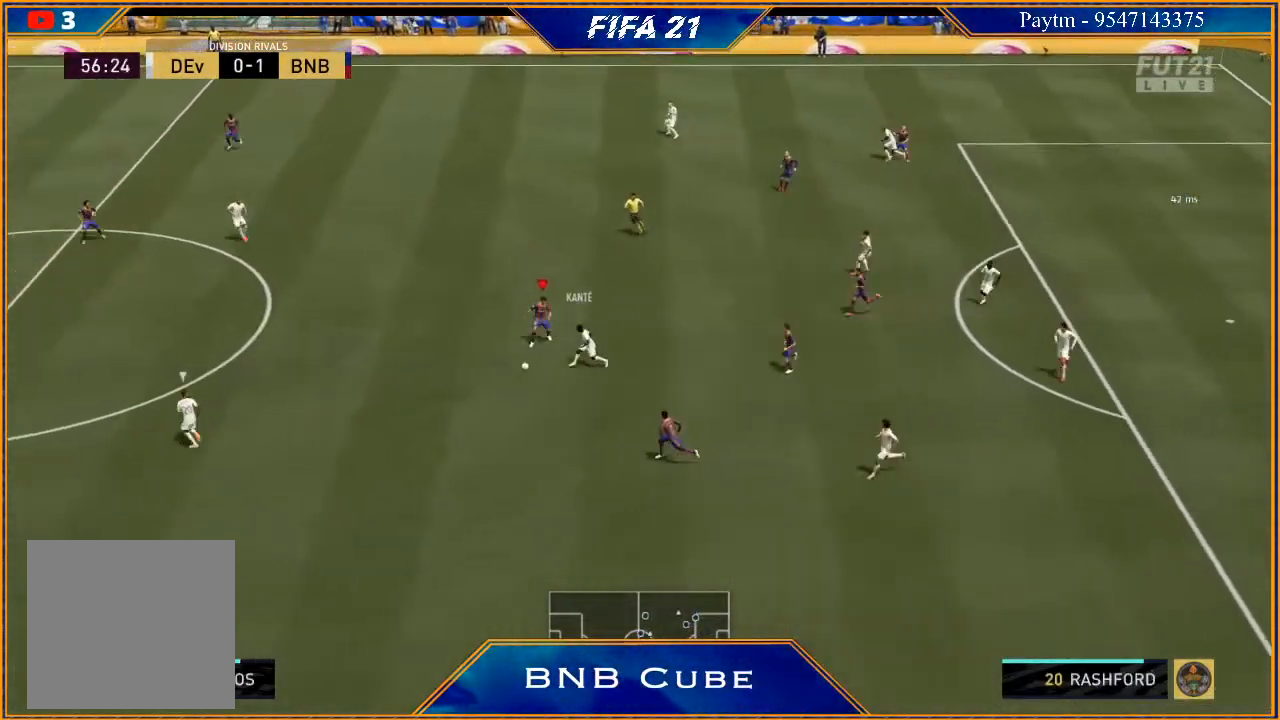
{"buttons": ["L2", "R2"], "left_stick": "left", "right_stick": "center", "events": [[300, "left_stick", "left"]]}
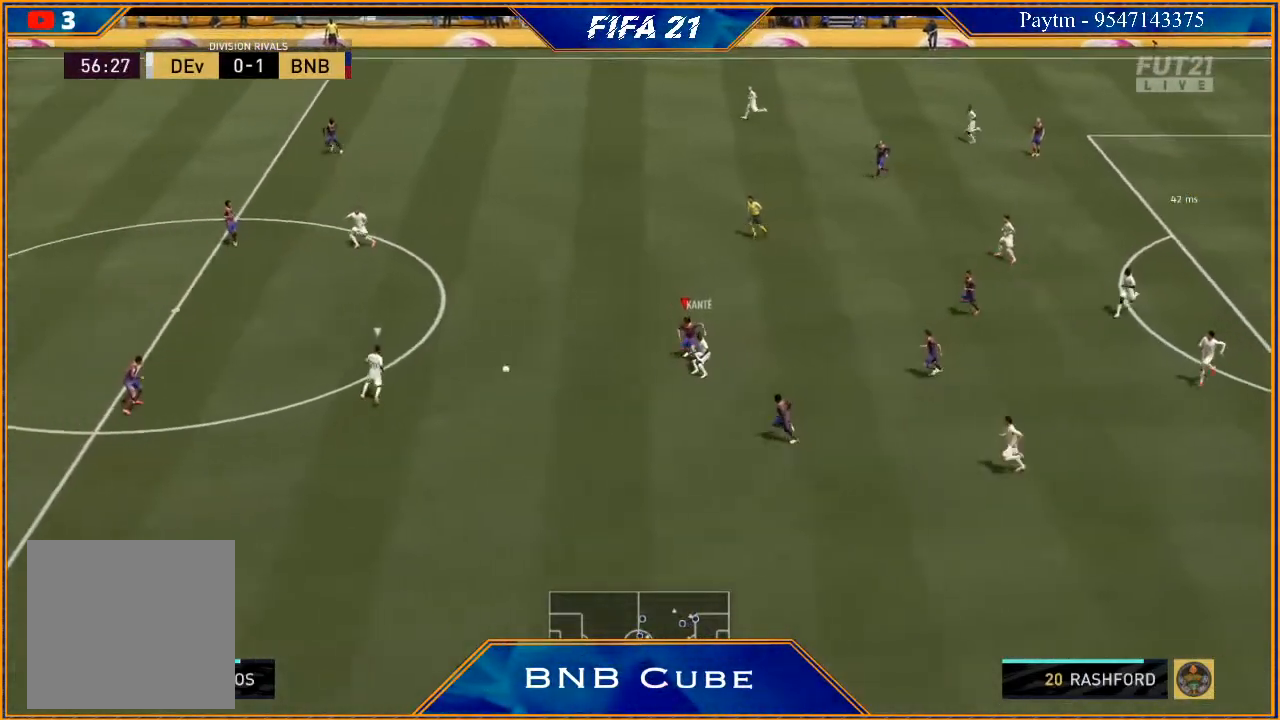
{"buttons": ["R2"], "left_stick": "left", "right_stick": "center", "events": [[200, "L2", "up"]]}
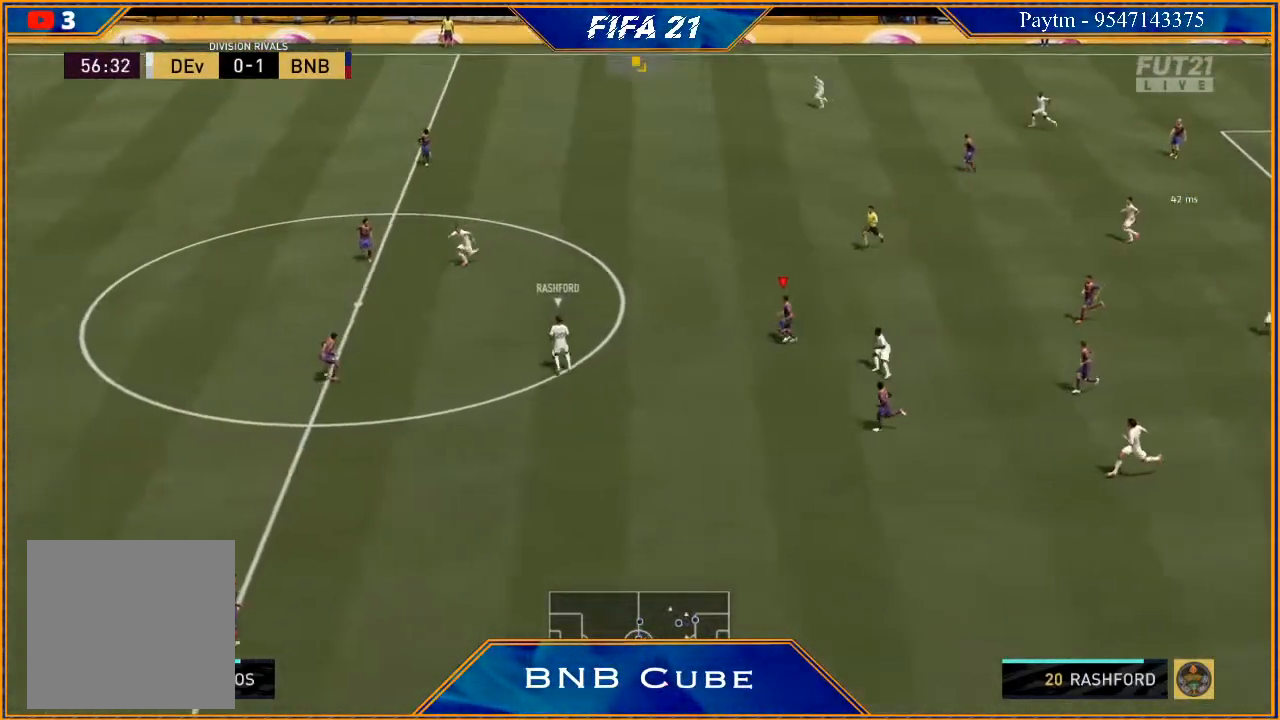
{"buttons": ["R2"], "left_stick": "left", "right_stick": "center", "events": []}
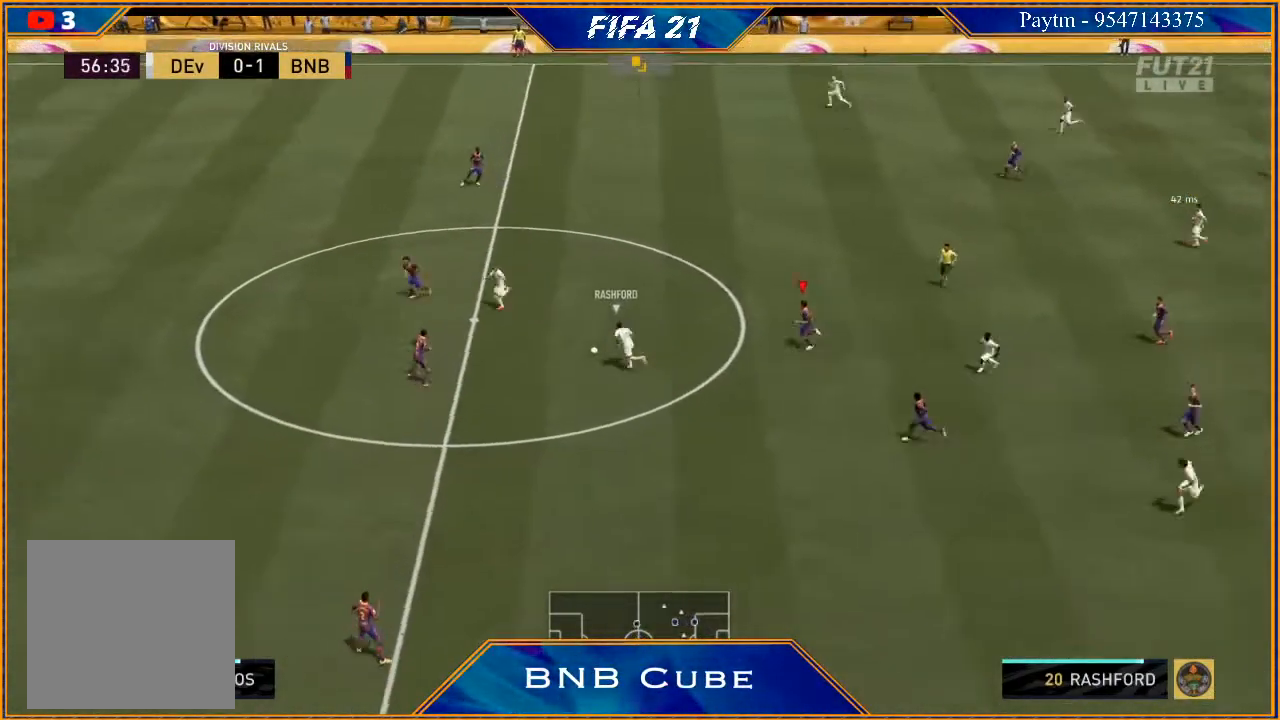
{"buttons": ["R2"], "left_stick": "left", "right_stick": "center", "events": []}
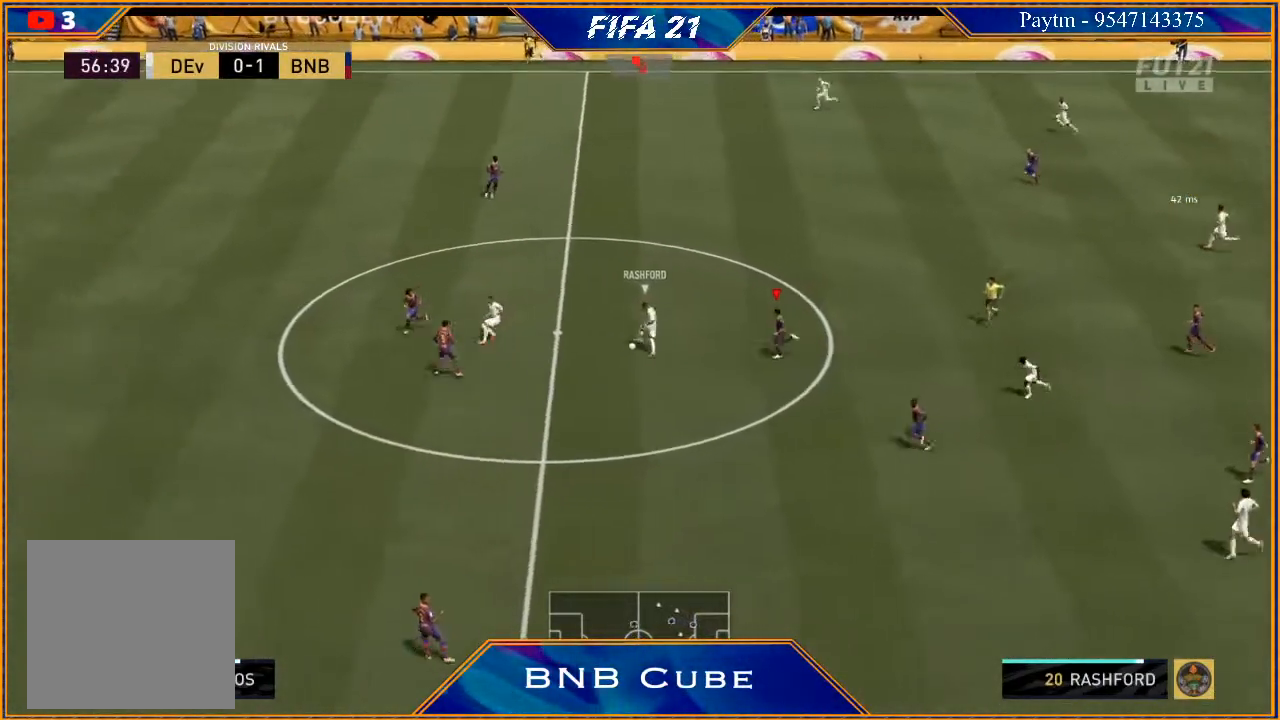
{"buttons": ["L2", "R2"], "left_stick": "up-left", "right_stick": "center", "events": [[367, "left_stick", "up-left"], [433, "L2", "down"]]}
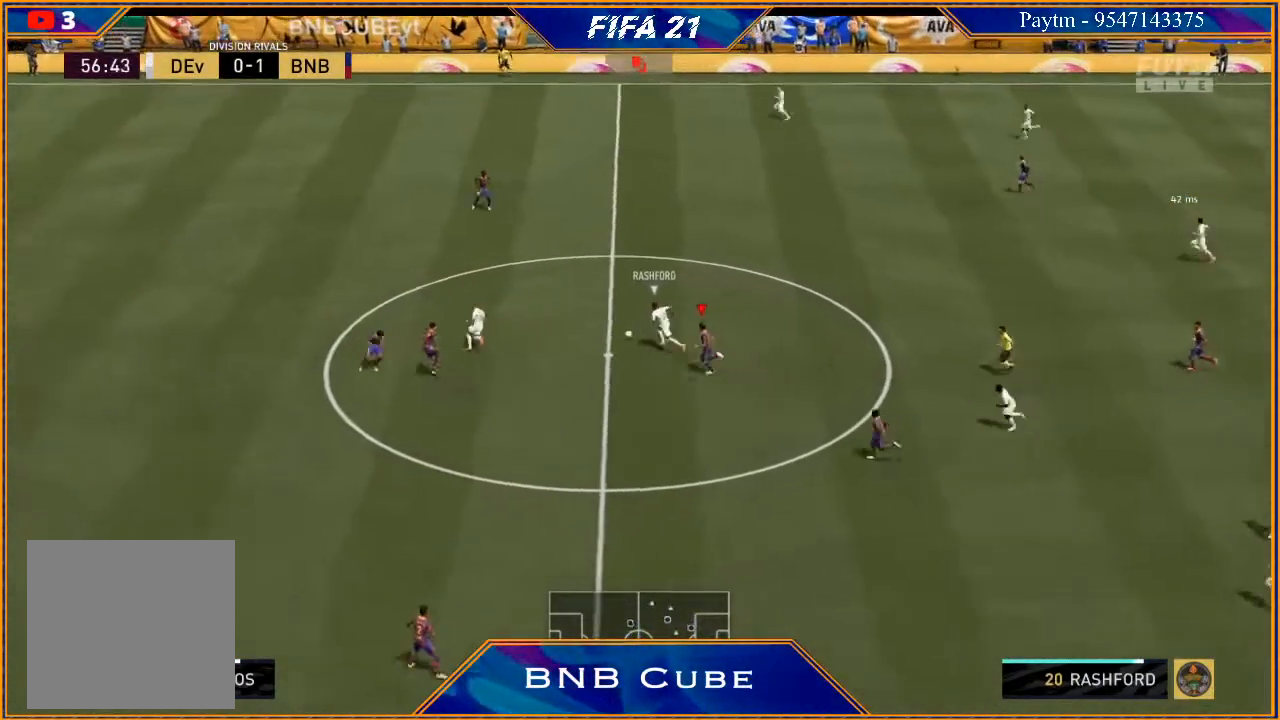
{"buttons": ["R2"], "left_stick": "up-left", "right_stick": "center", "events": [[167, "L2", "up"]]}
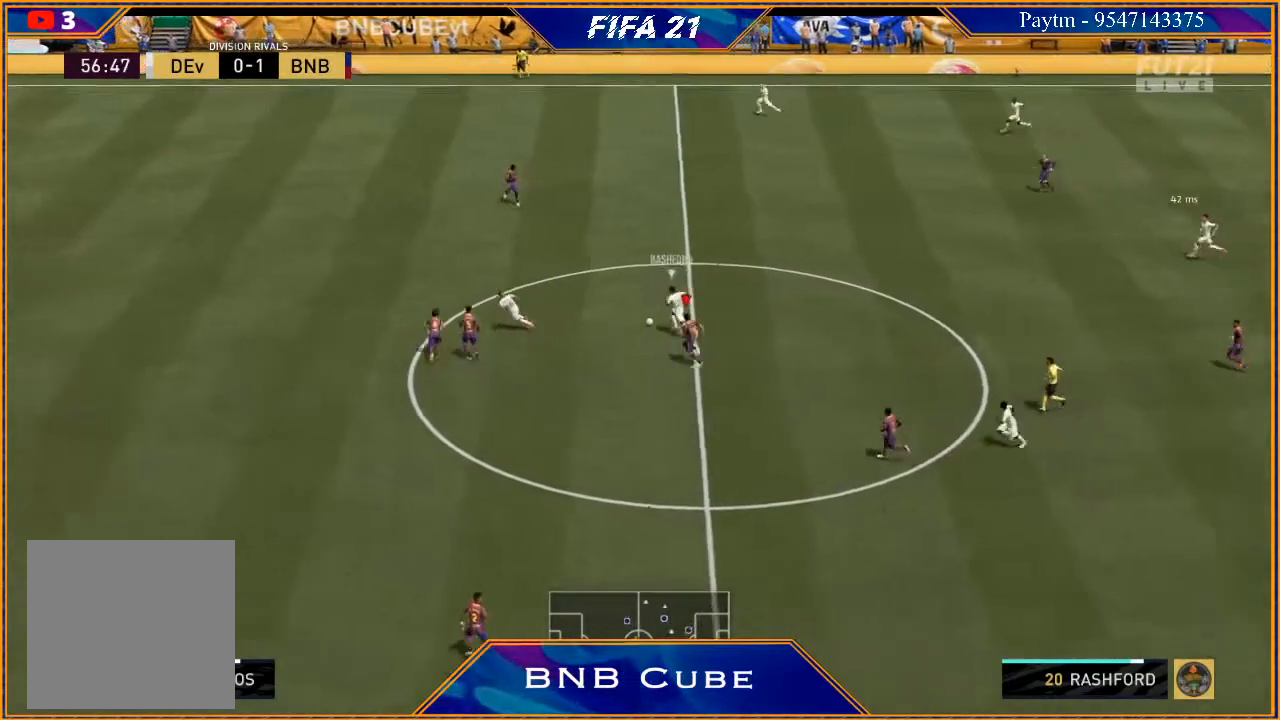
{"buttons": ["R2"], "left_stick": "up-left", "right_stick": "center", "events": [[133, "L1", "down"], [333, "L1", "up"]]}
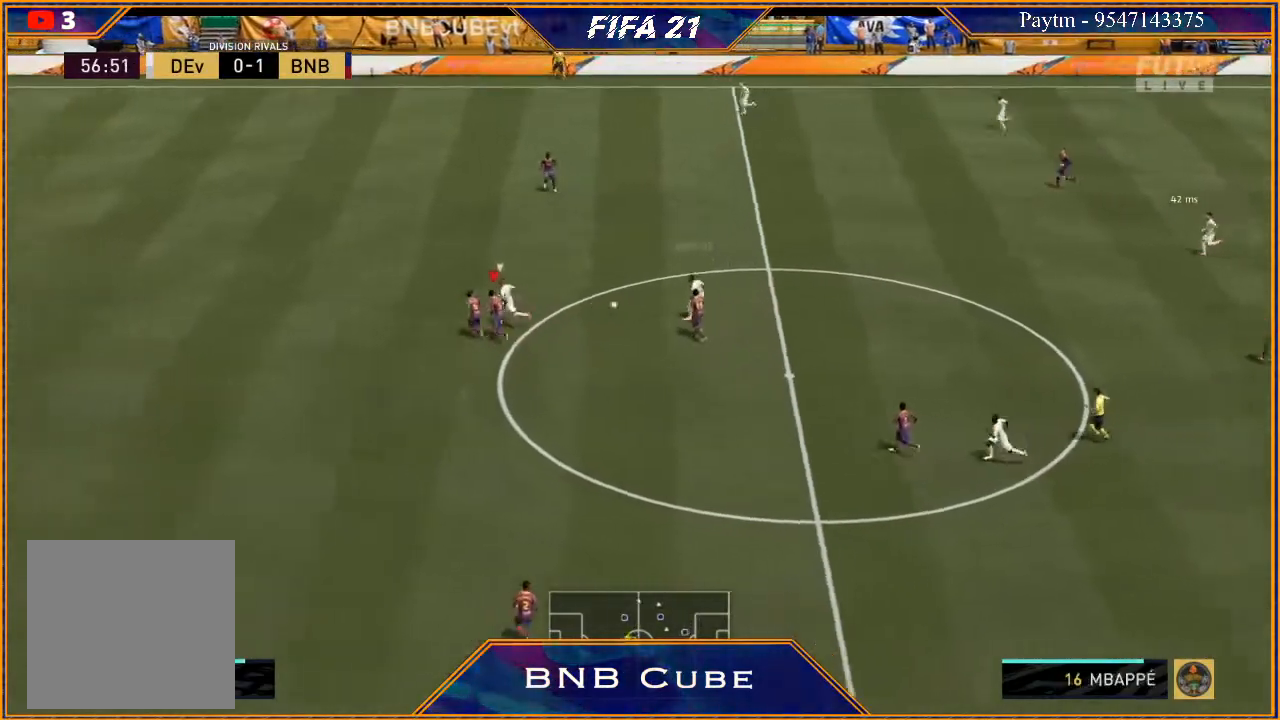
{"buttons": ["R2"], "left_stick": "up-left", "right_stick": "center", "events": []}
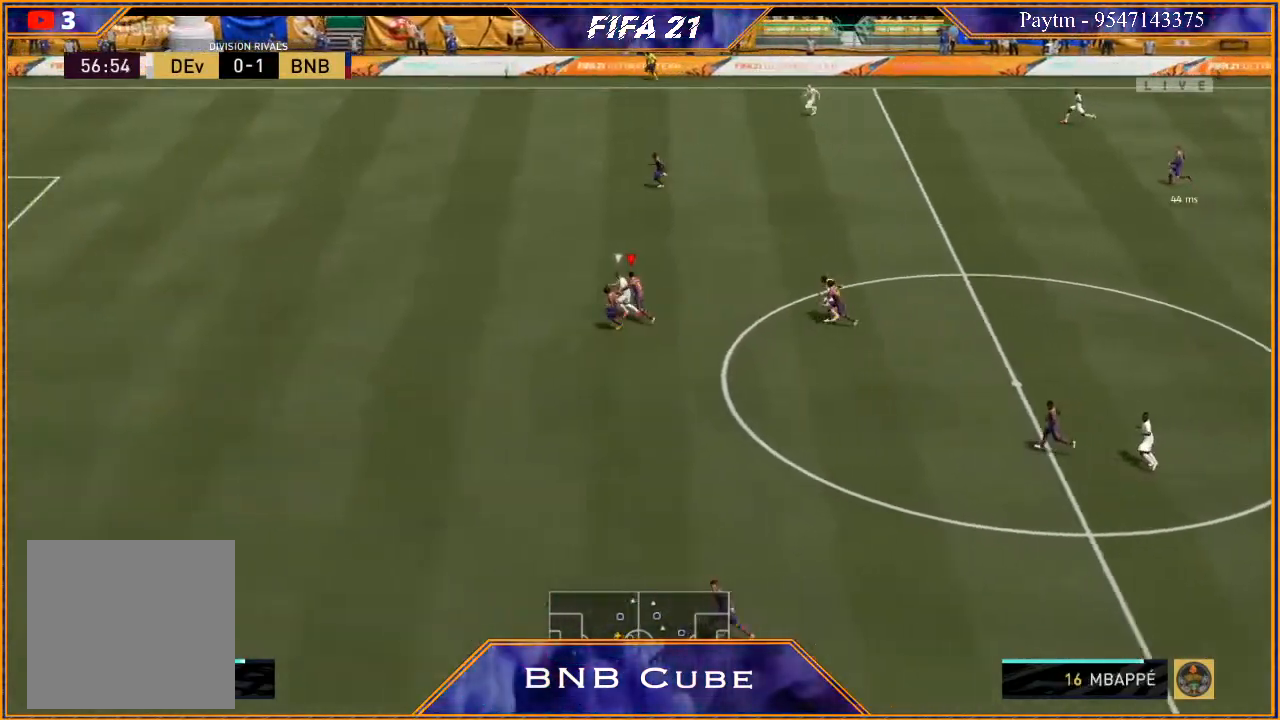
{"buttons": ["R2"], "left_stick": "up-left", "right_stick": "center", "events": [[67, "L1", "down"], [233, "L1", "up"]]}
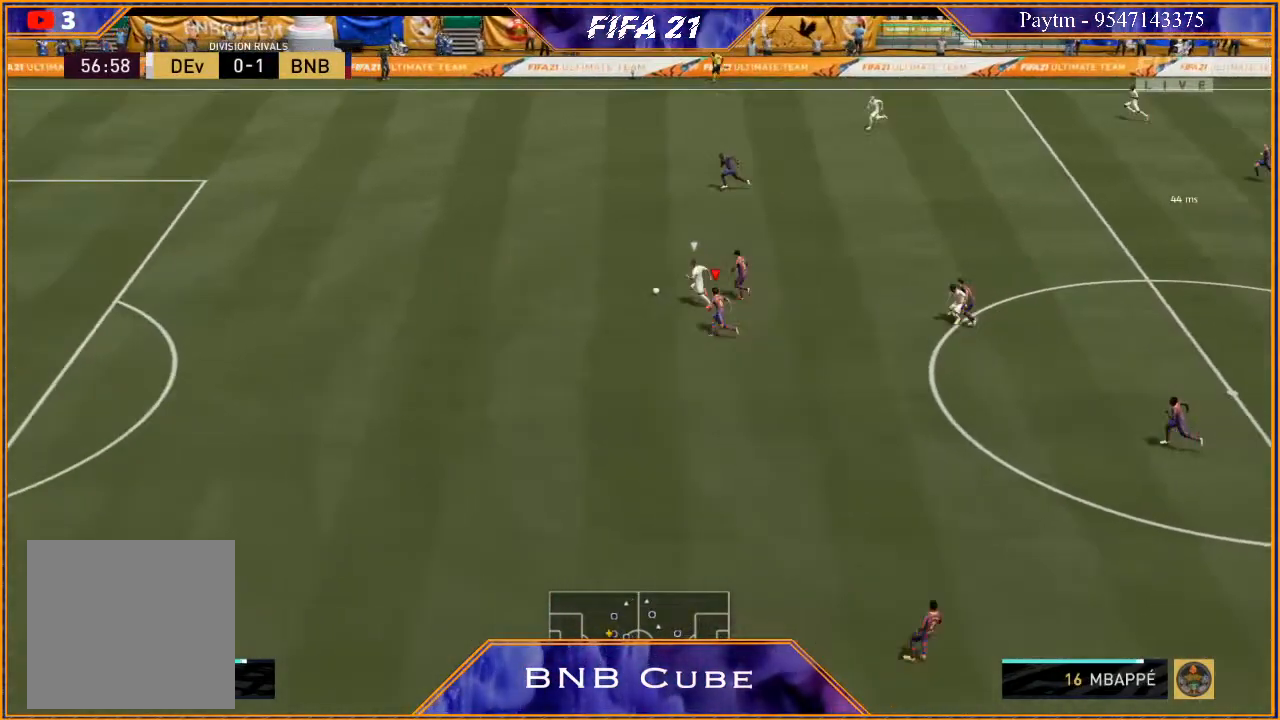
{"buttons": ["R2"], "left_stick": "left", "right_stick": "center", "events": [[100, "left_stick", "left"]]}
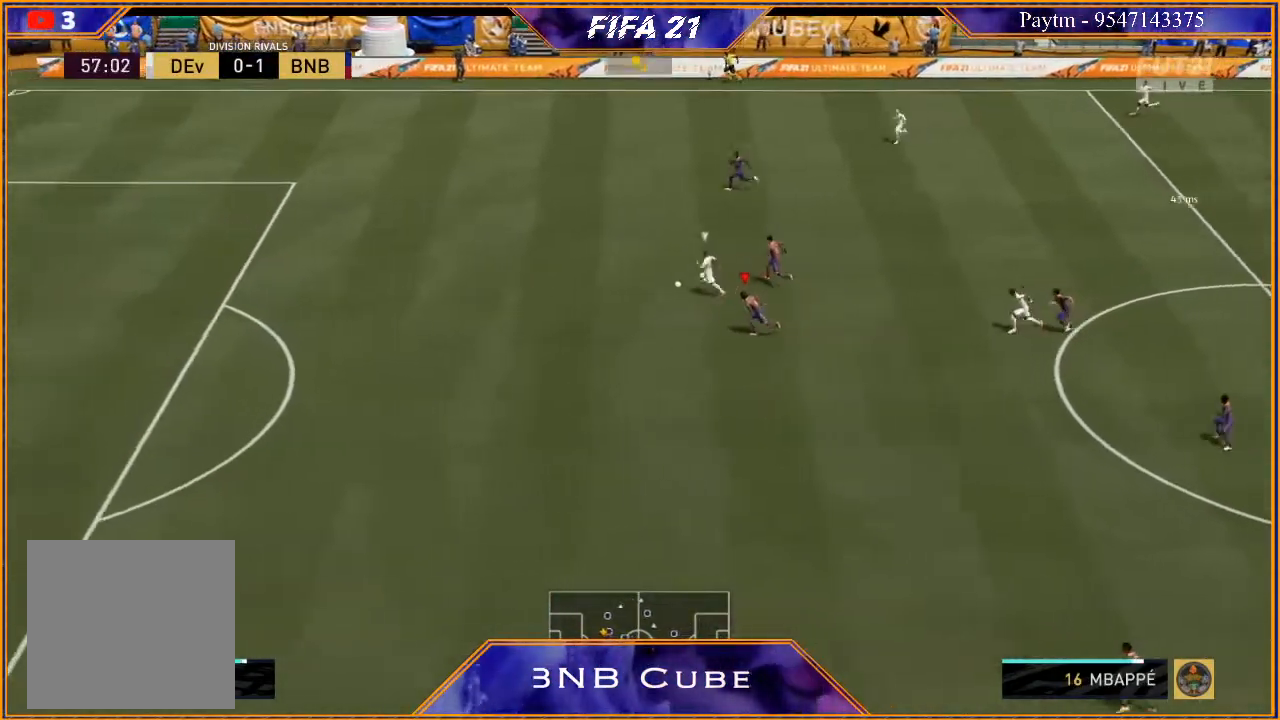
{"buttons": ["R2"], "left_stick": "left", "right_stick": "center", "events": []}
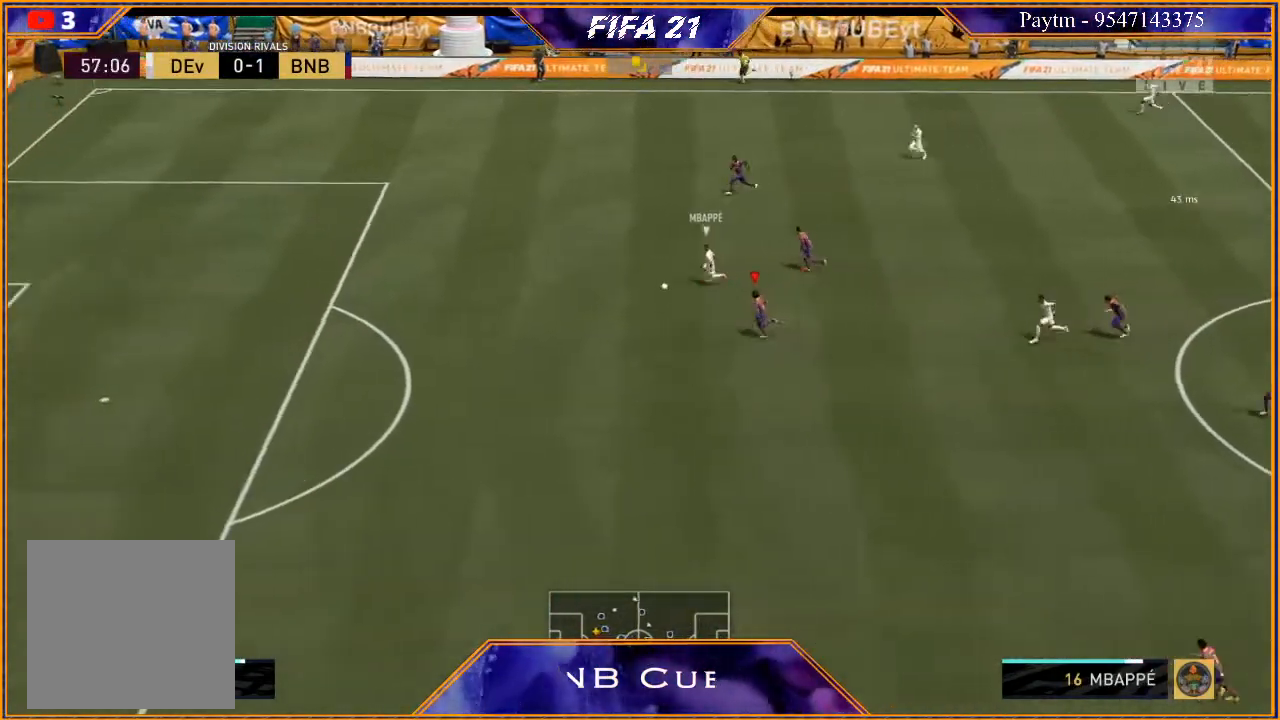
{"buttons": ["Y", "R2"], "left_stick": "left", "right_stick": "center", "events": [[300, "Y", "down"]]}
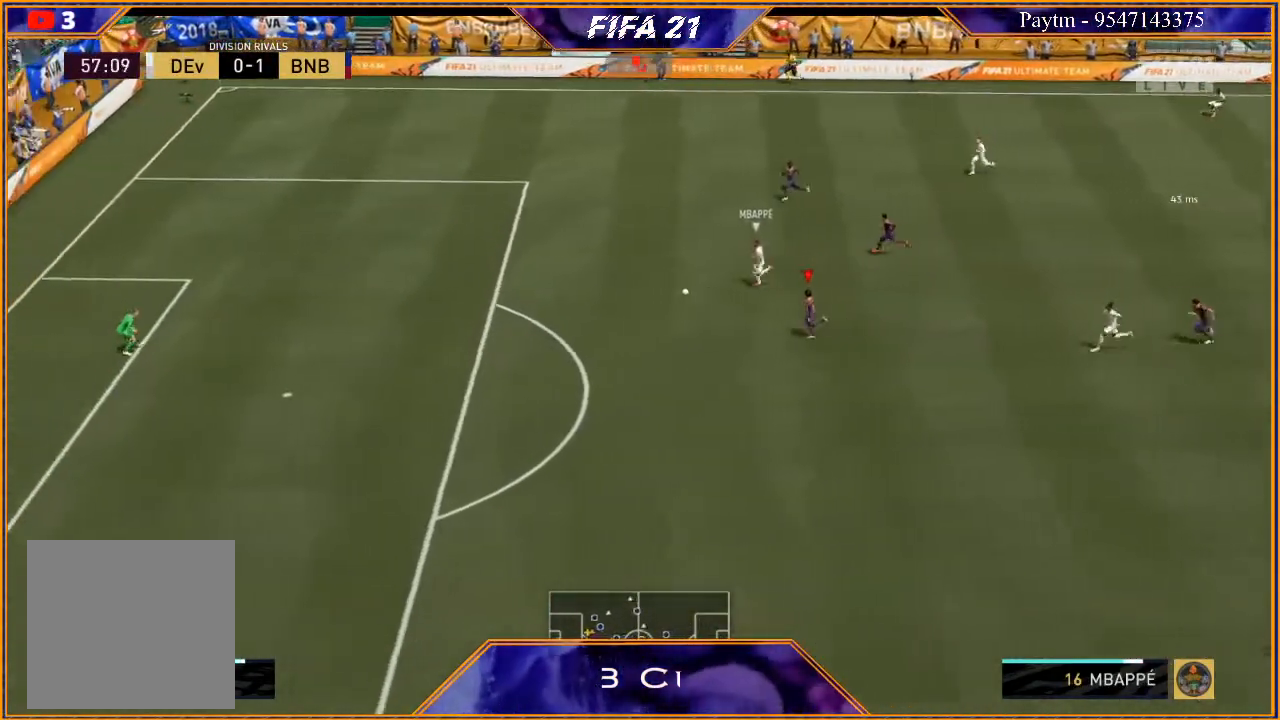
{"buttons": ["Y", "R2"], "left_stick": "left", "right_stick": "center", "events": []}